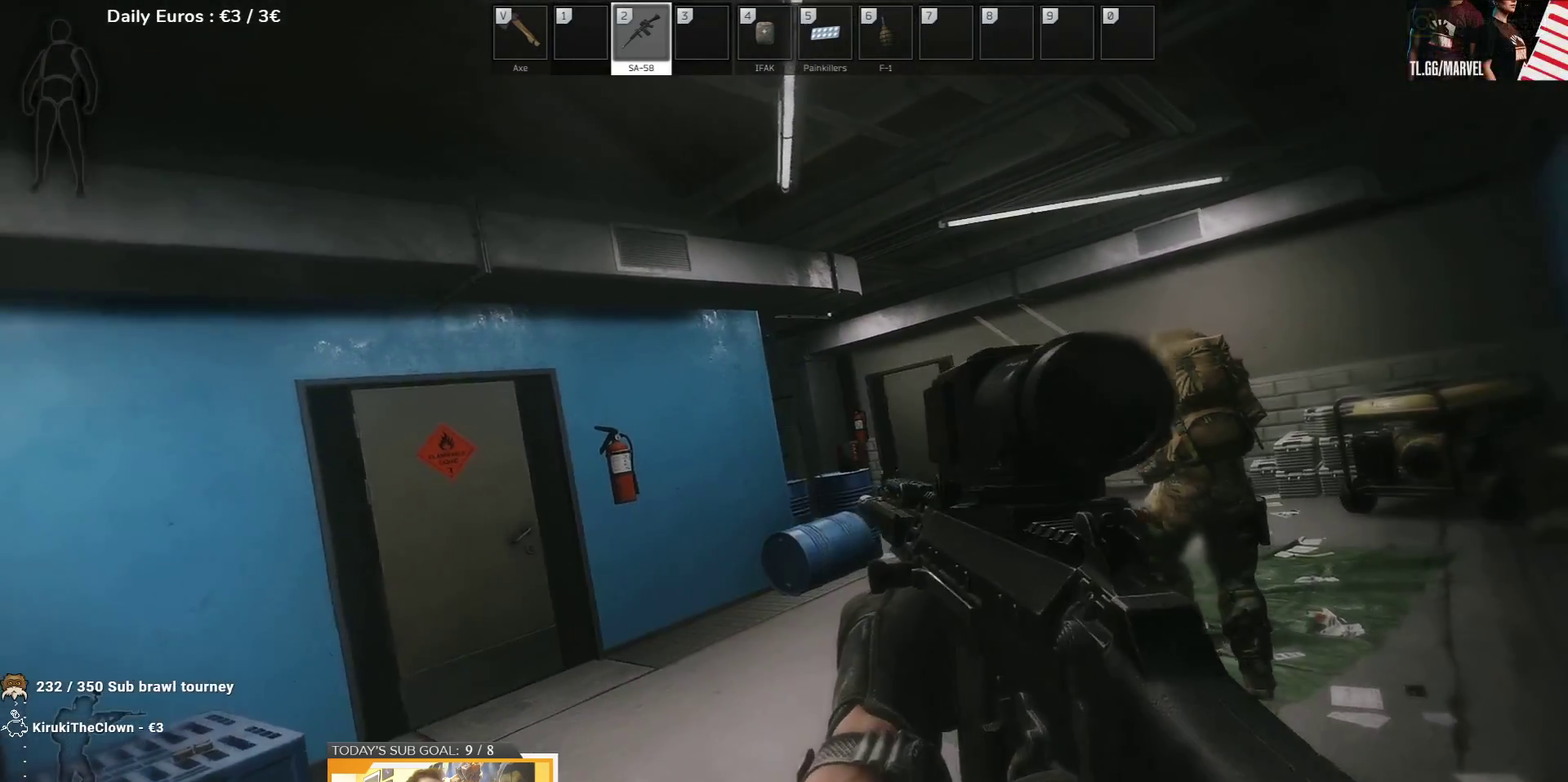
Gameplay with keyboard; each line is a JSON object with the keys held at the frame after it. "events" lists presses ("down") and releases ("up") of "1", "2", "3", "4", "5", "a", "d", "e", "f", "g", "q", "r", "s", "shift", "t", "tab" and "w" between this image and that frame as [ms after this image, input, new state], when the widget could be followed in between. No other keys are recorded. Mouse input is not recorded.
{"keys": ["d", "e", "w"], "events": []}
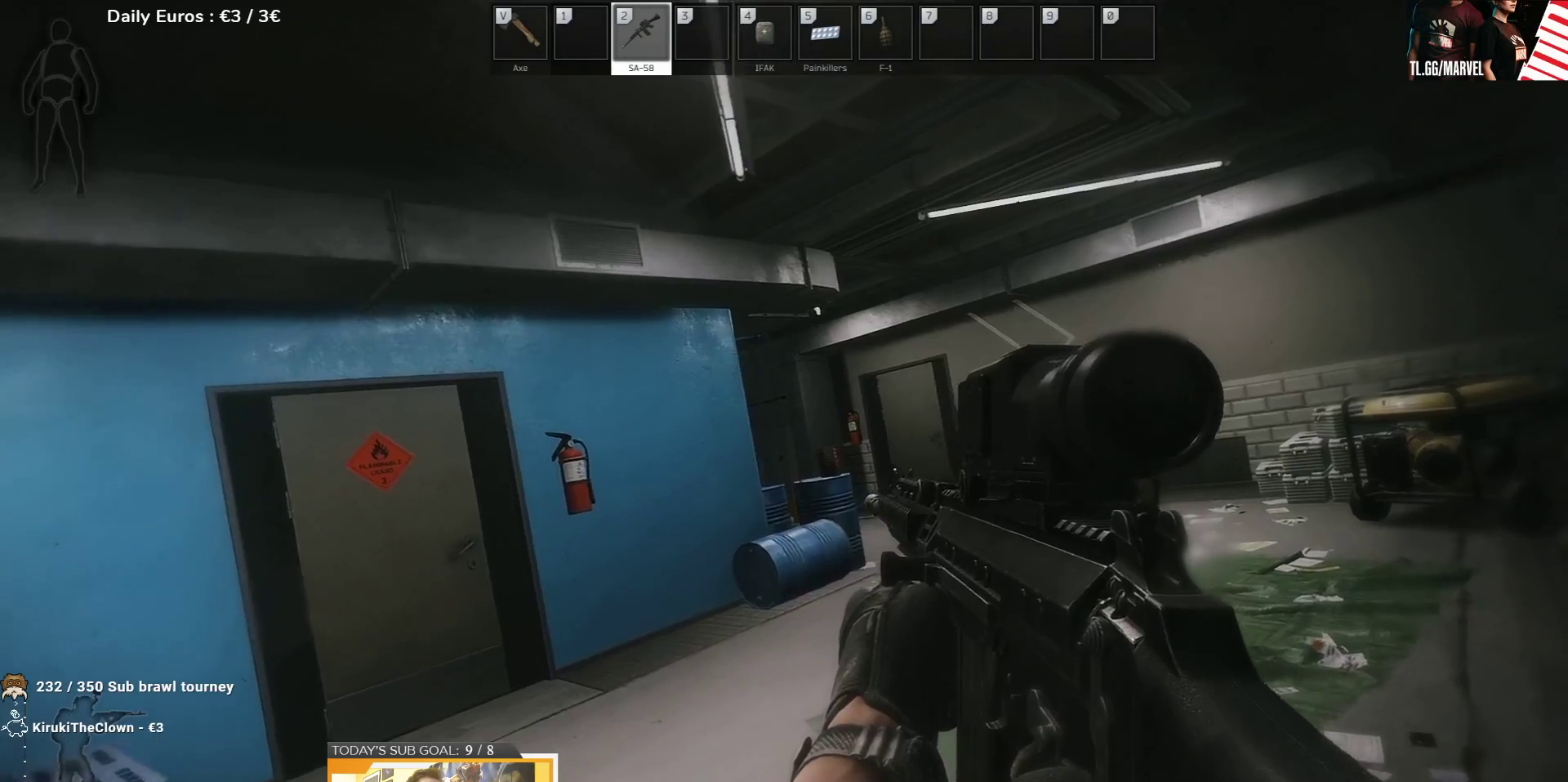
{"keys": ["d", "e", "w"], "events": []}
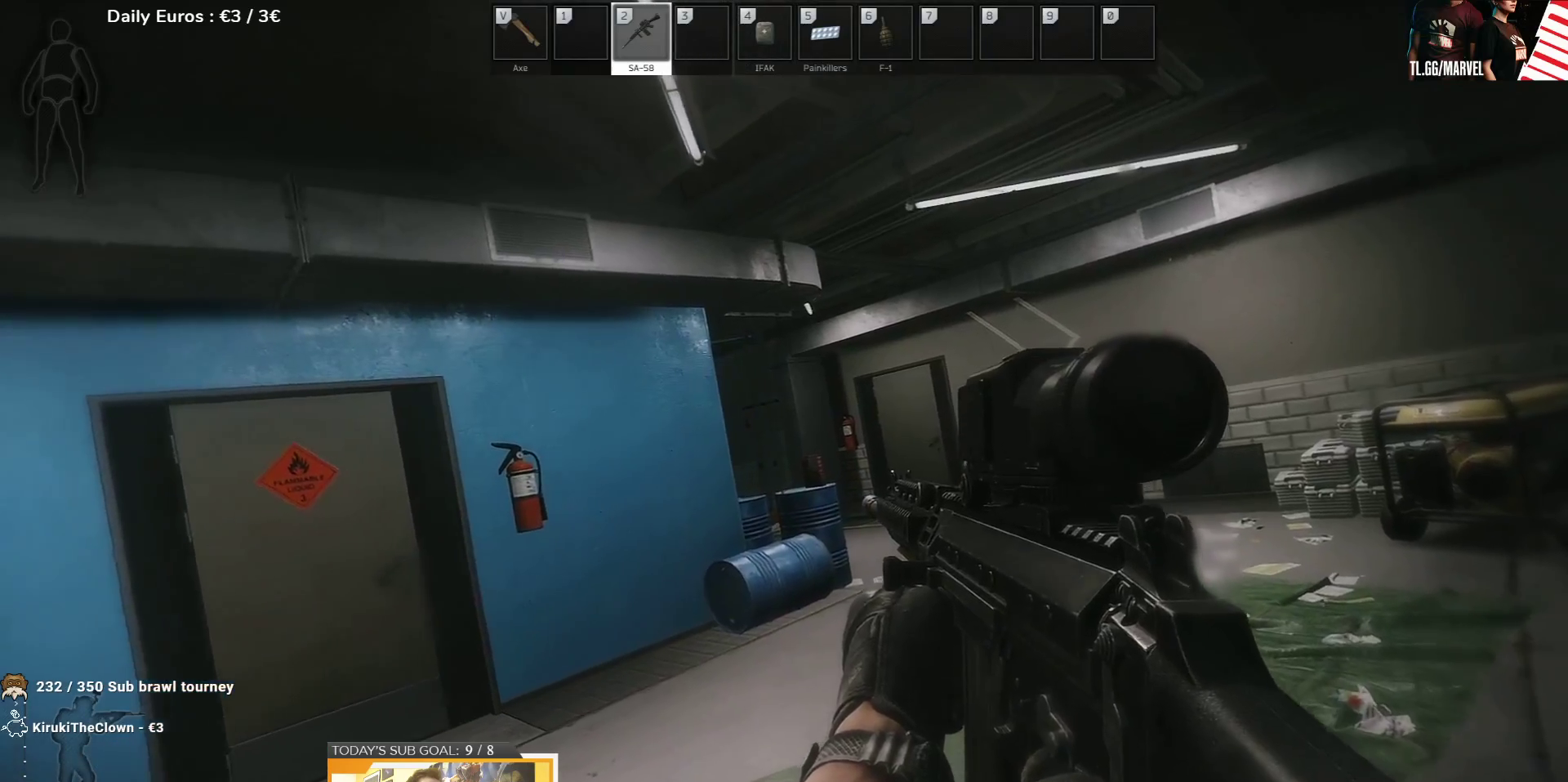
{"keys": ["d", "e", "w"], "events": []}
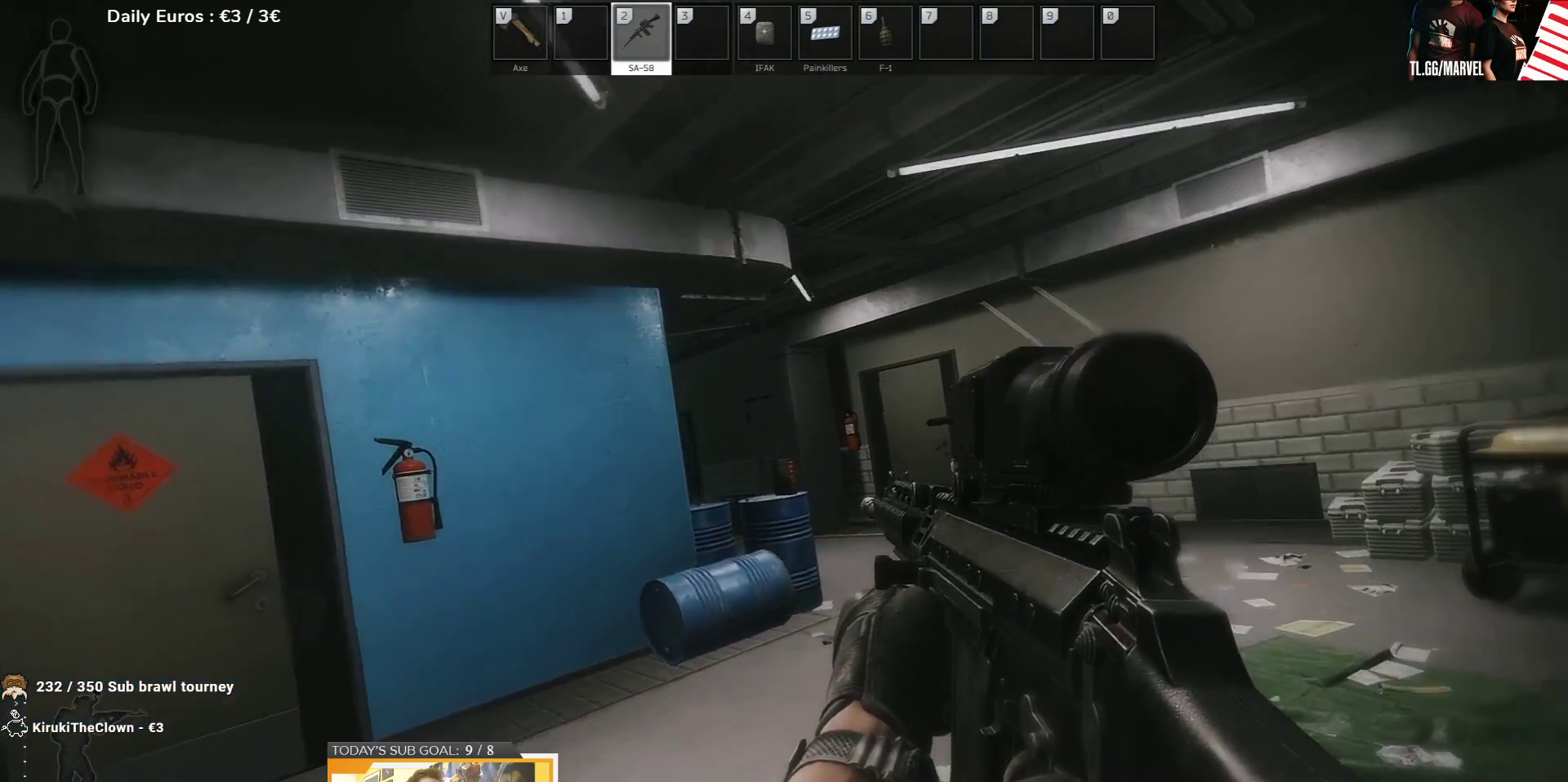
{"keys": ["d", "e", "w"], "events": []}
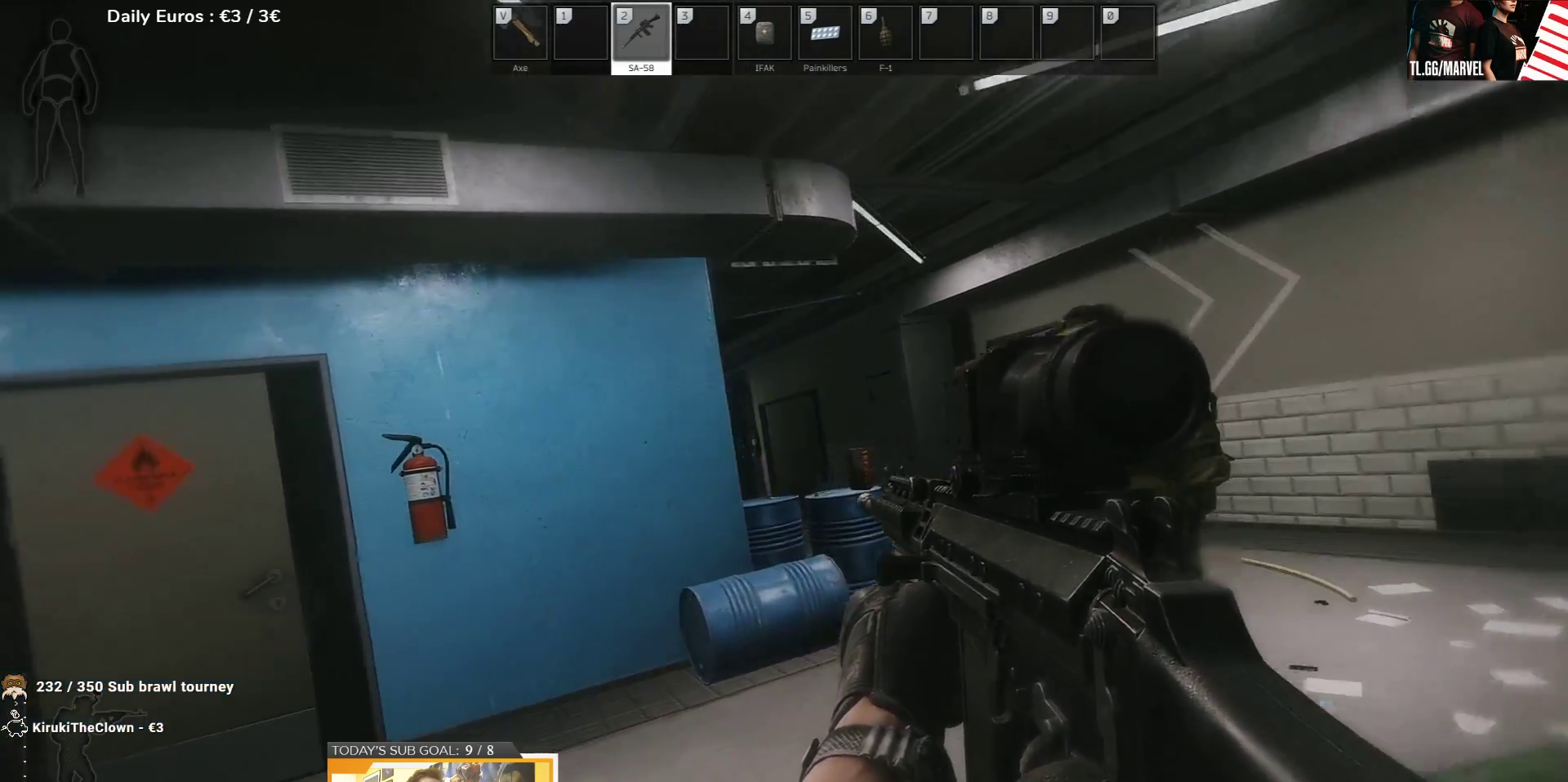
{"keys": ["e"], "events": [[117, "w", "up"], [317, "d", "up"]]}
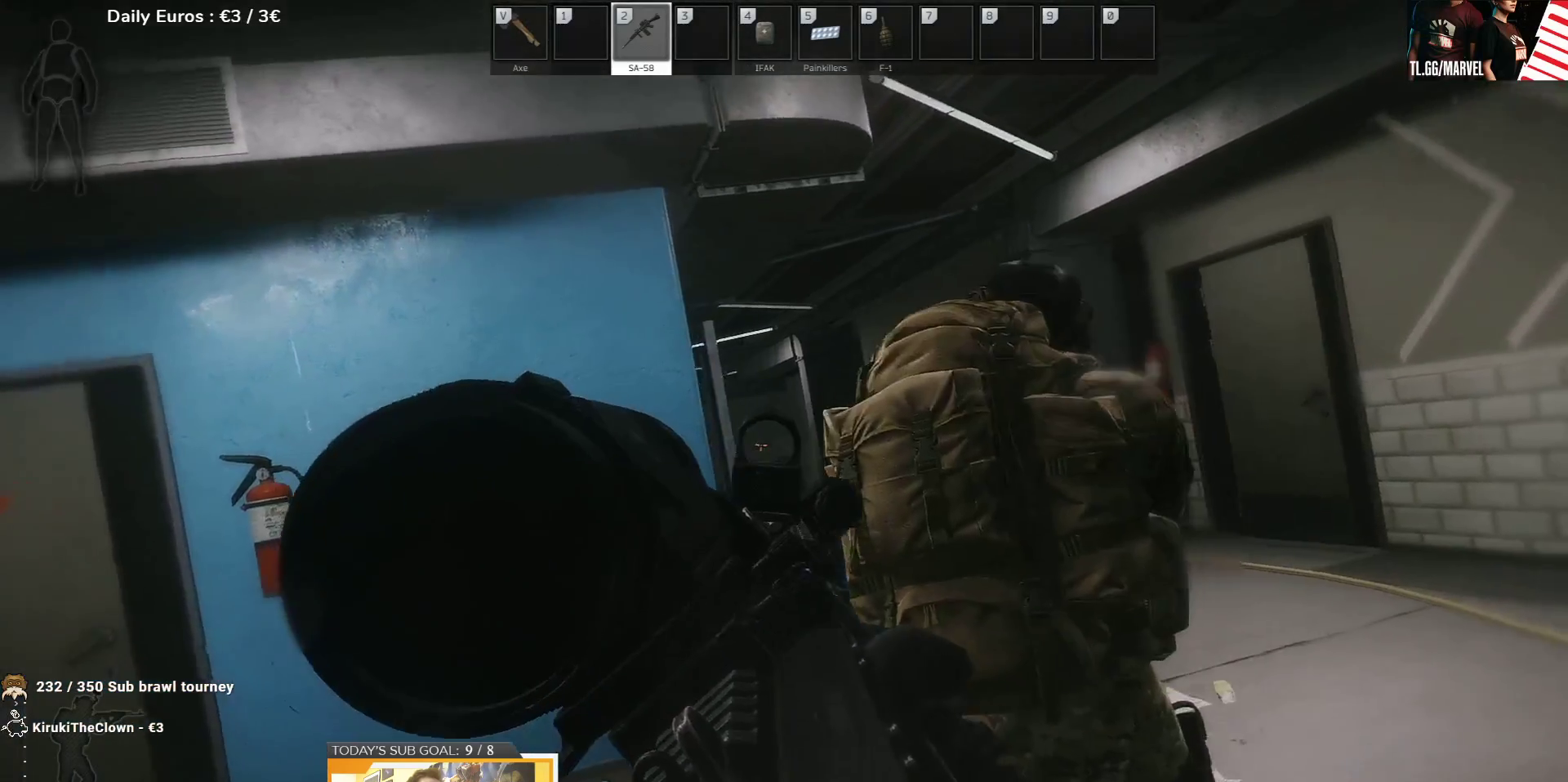
{"keys": ["e"], "events": [[183, "d", "down"], [300, "d", "up"], [333, "a", "down"], [433, "a", "up"]]}
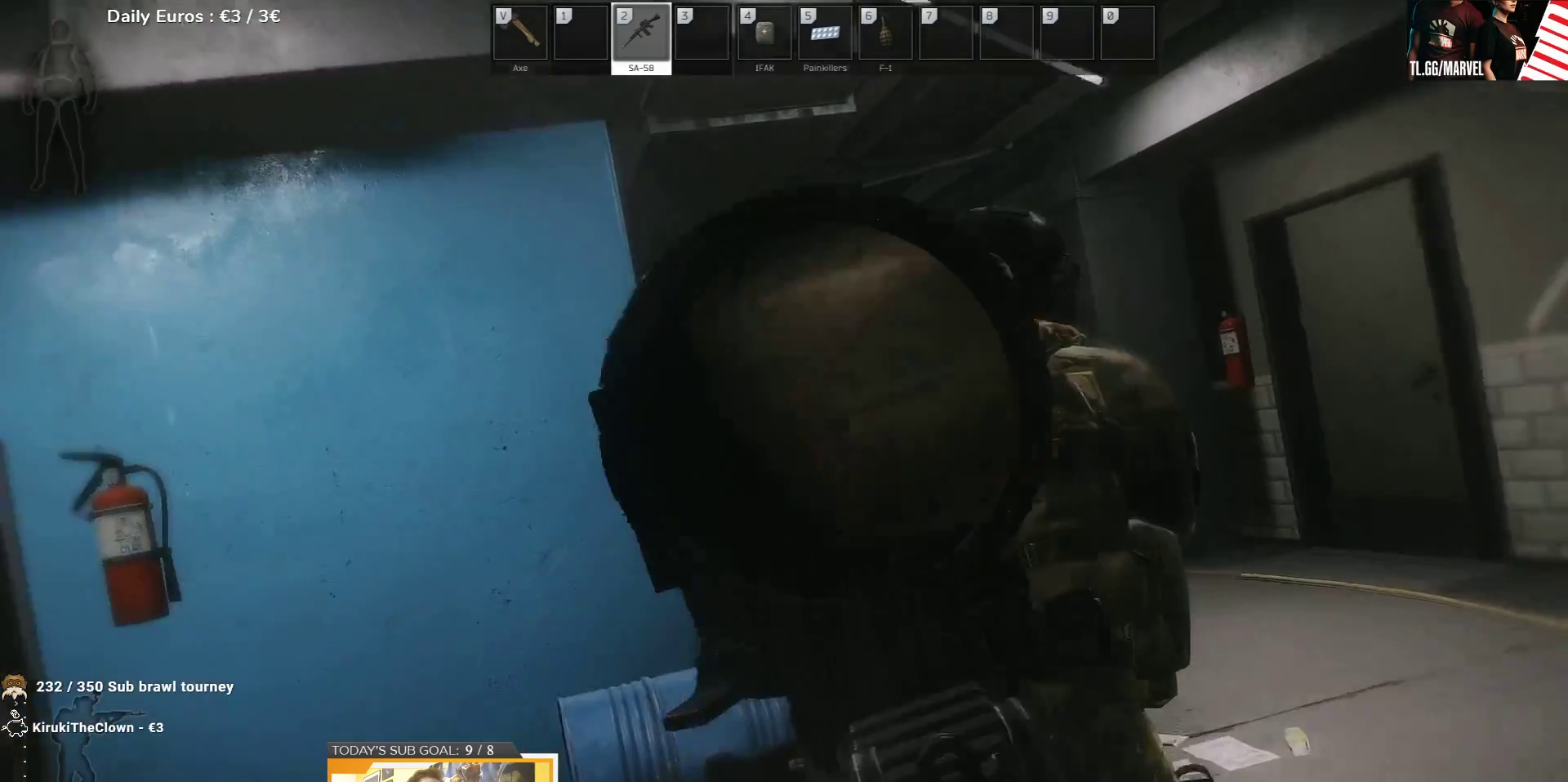
{"keys": ["e"], "events": [[133, "a", "down"], [233, "a", "up"]]}
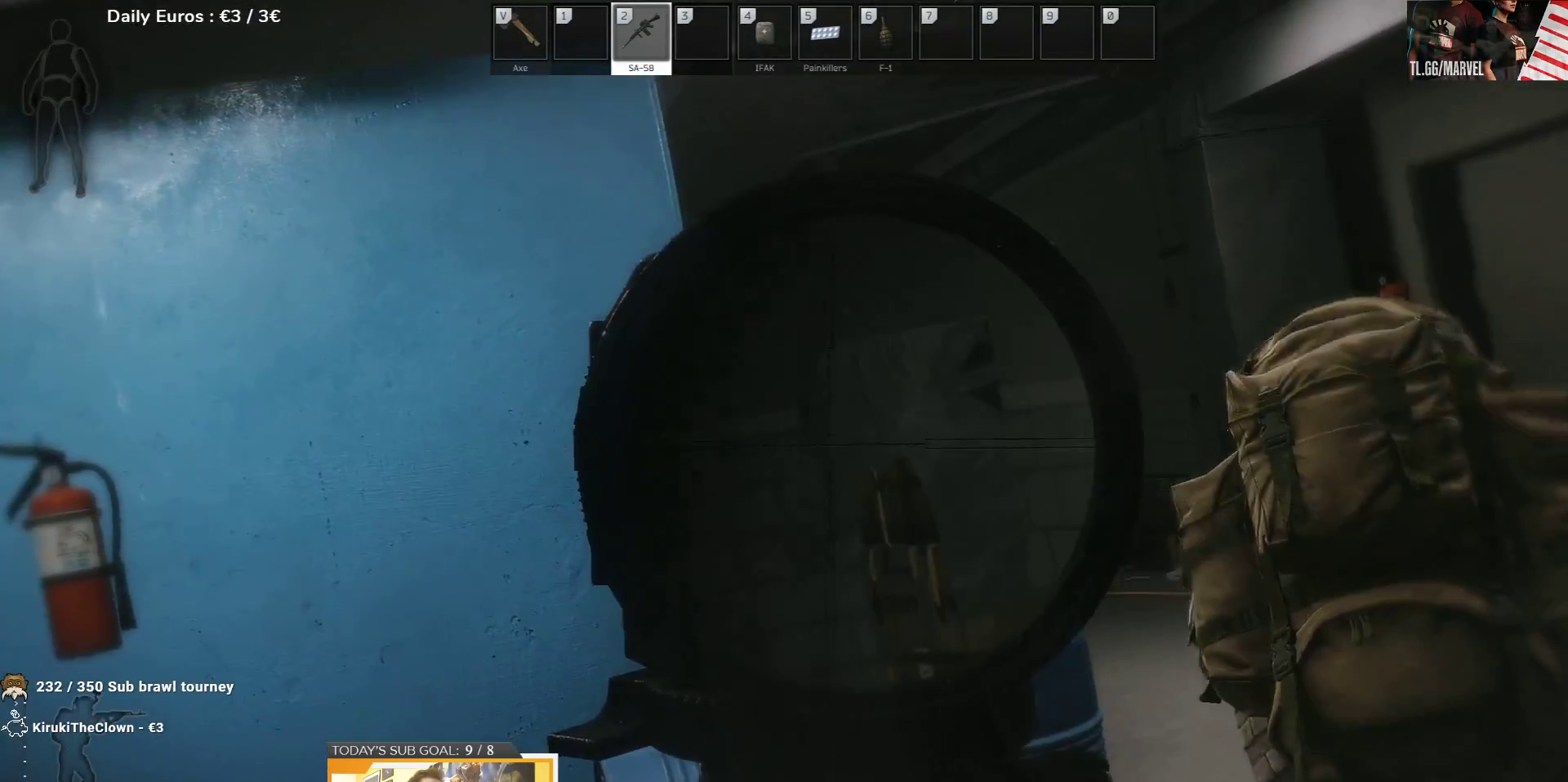
{"keys": ["e"], "events": []}
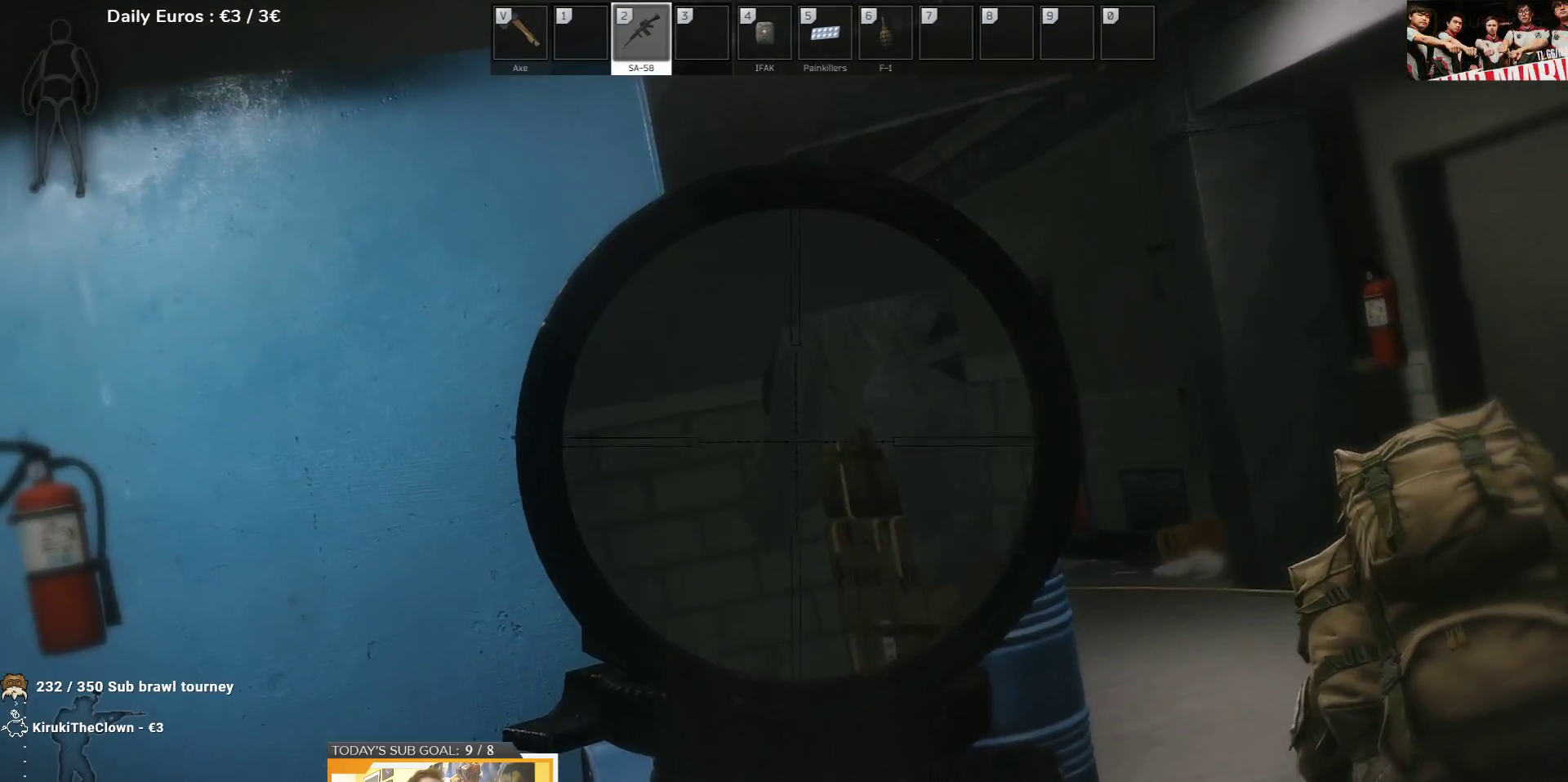
{"keys": ["e"], "events": []}
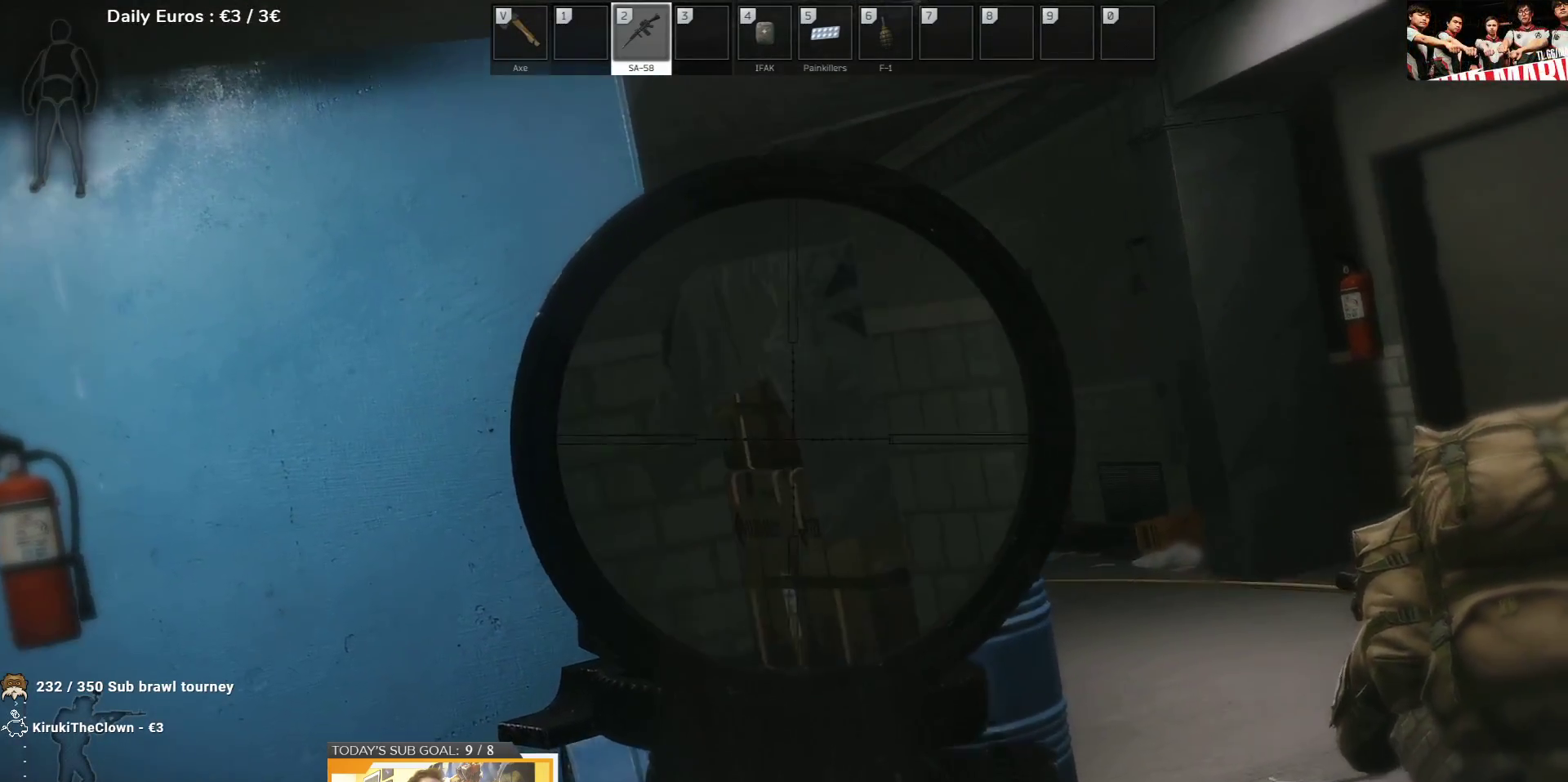
{"keys": ["e"], "events": []}
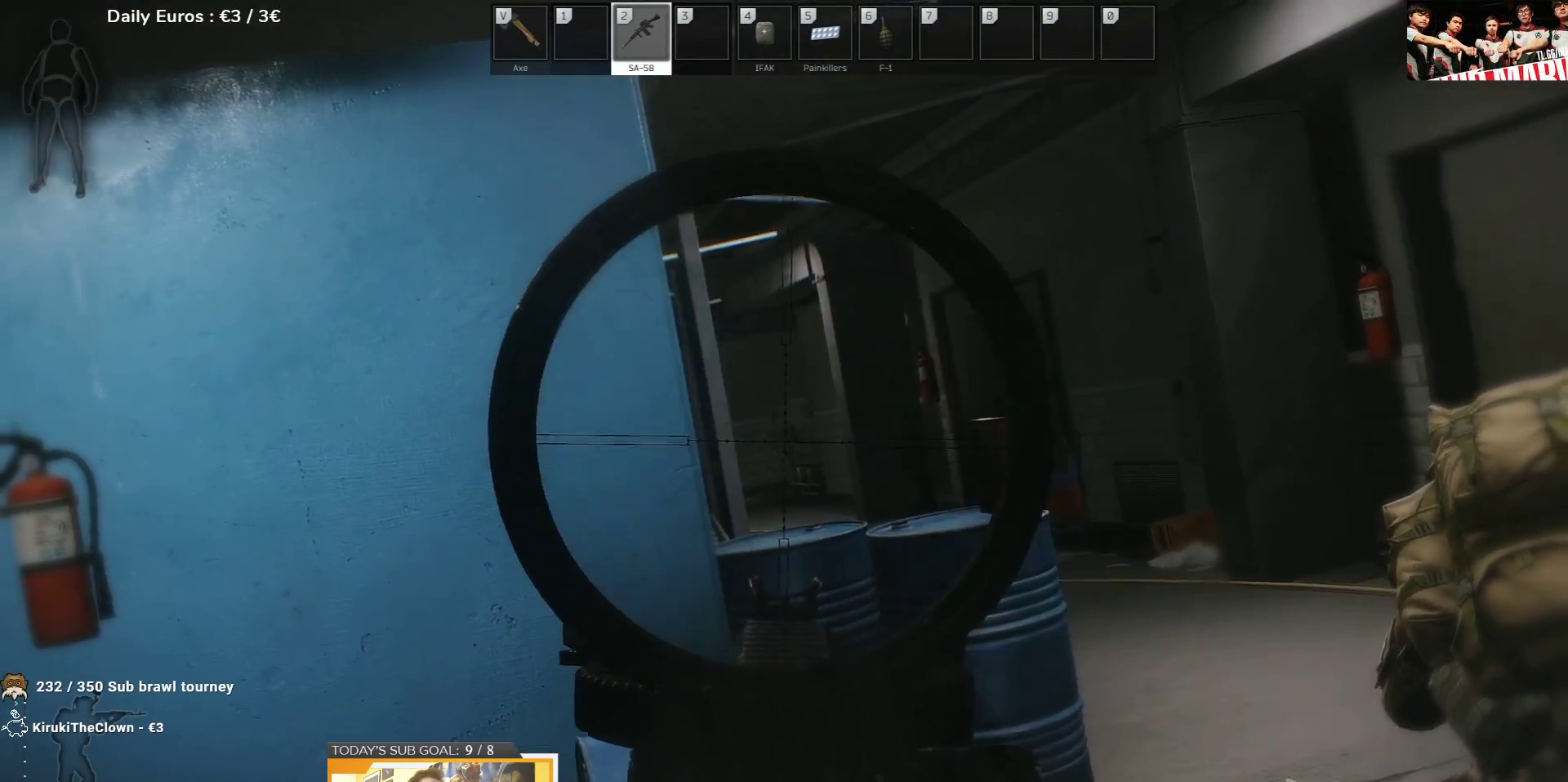
{"keys": ["e"], "events": []}
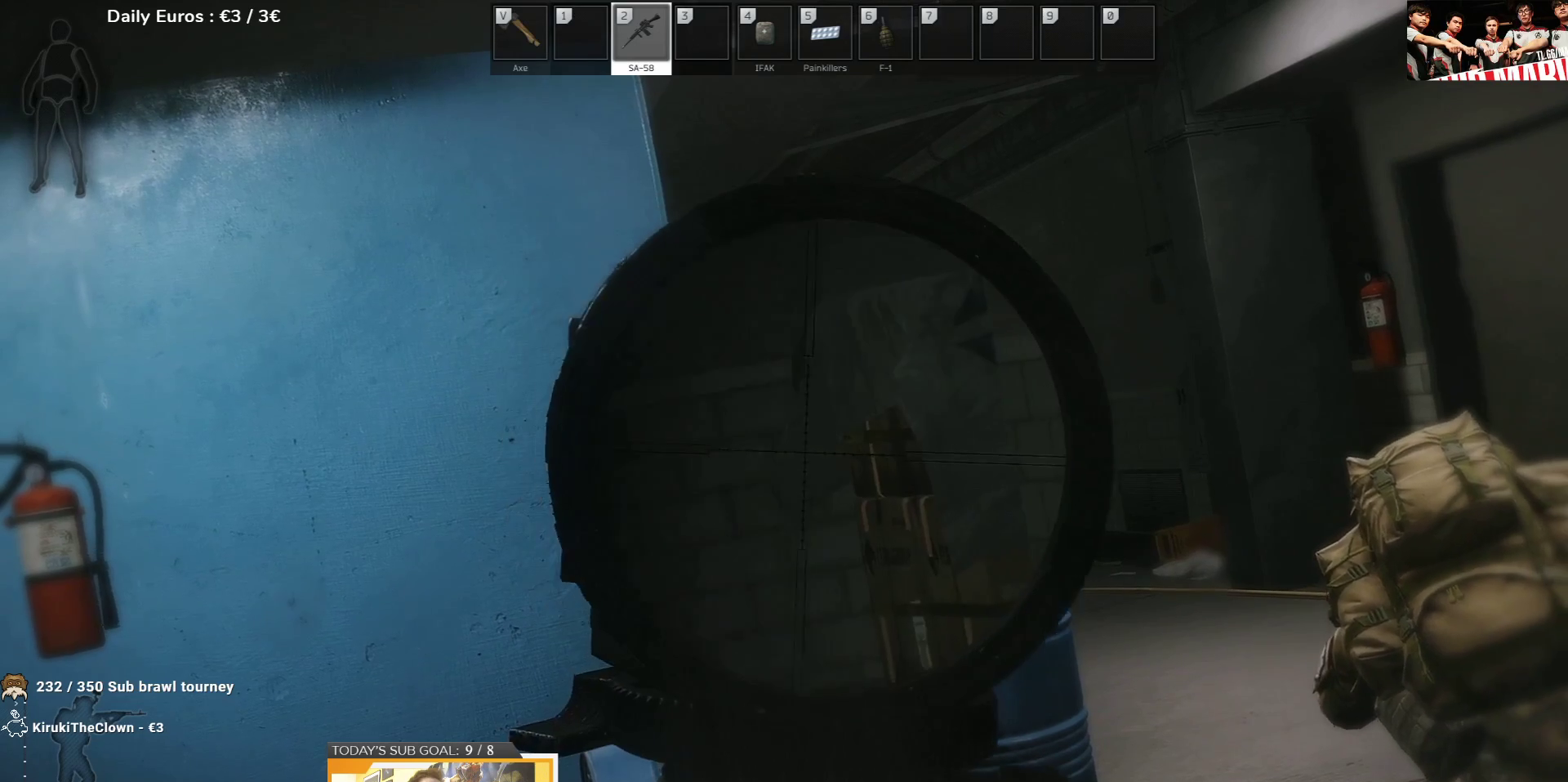
{"keys": ["e"], "events": []}
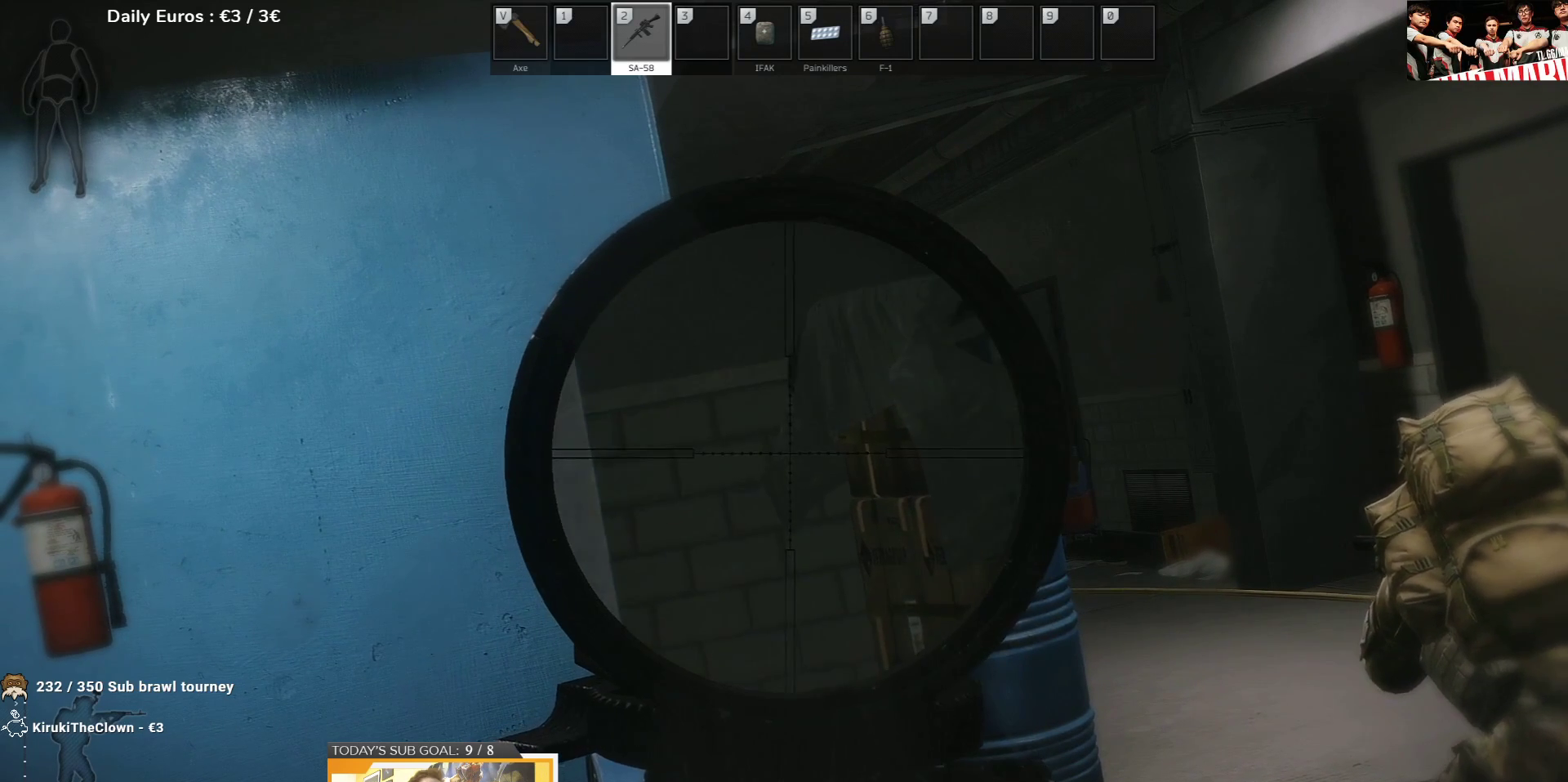
{"keys": ["e"], "events": []}
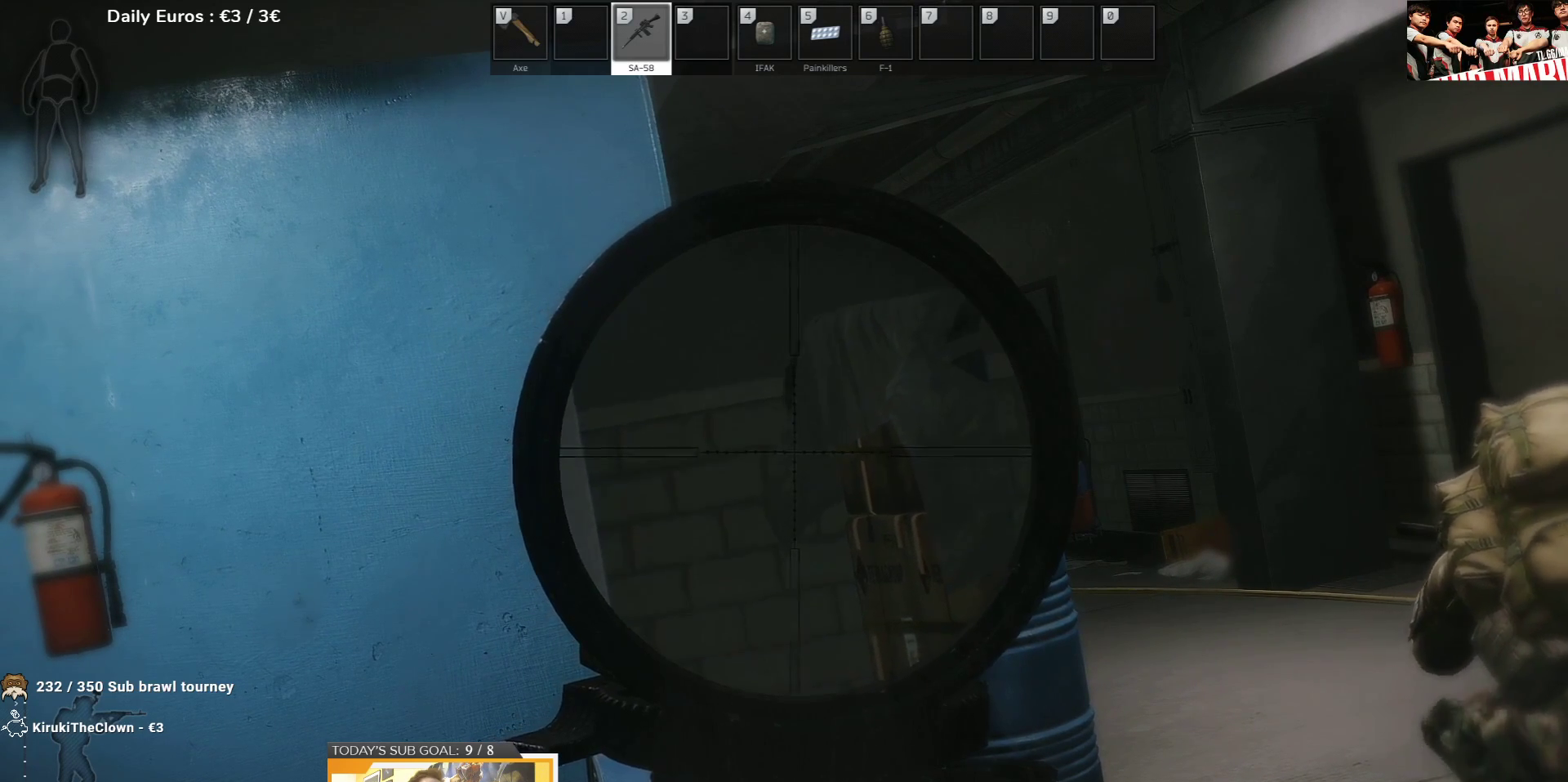
{"keys": ["e"], "events": []}
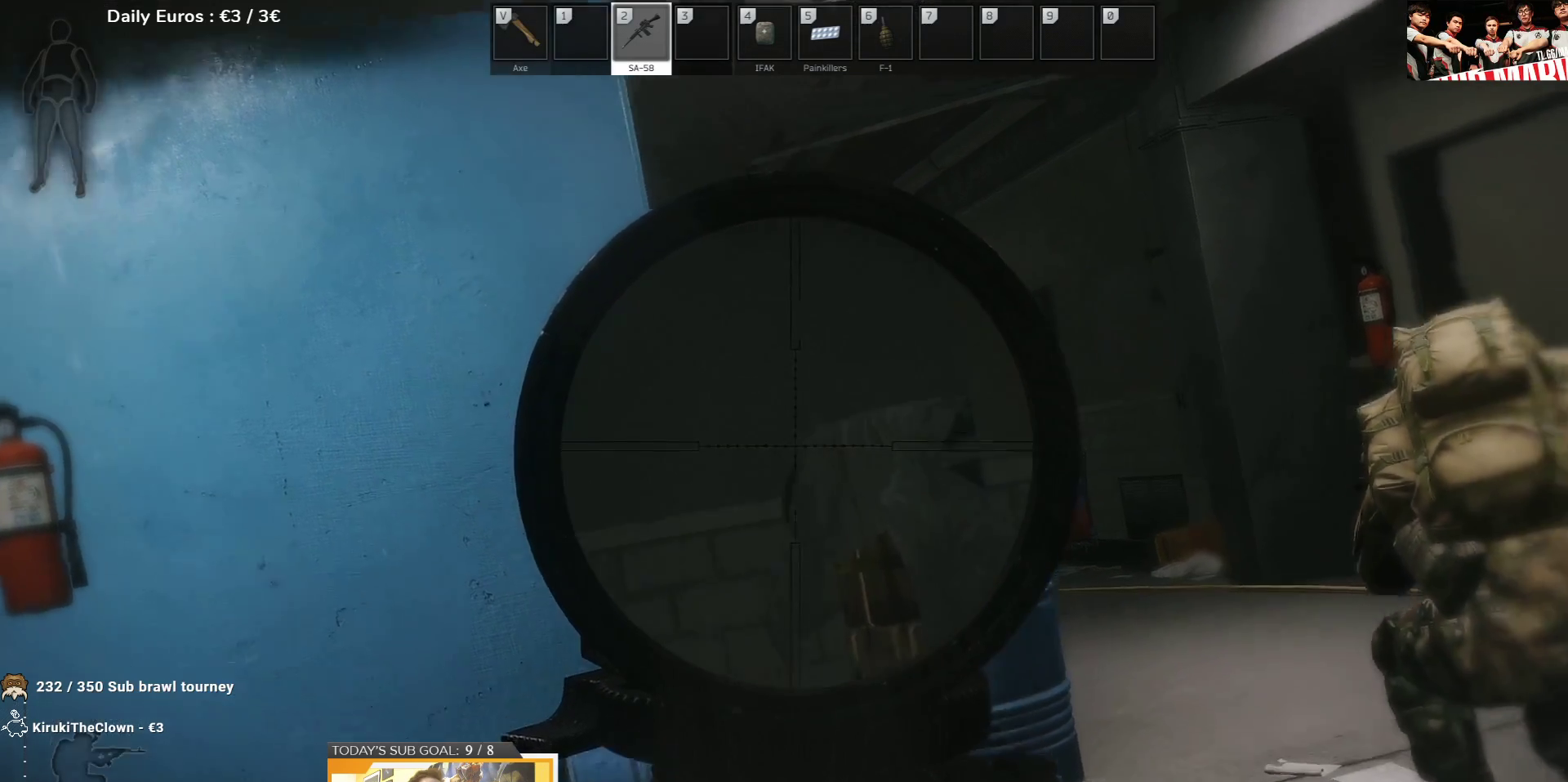
{"keys": ["e"], "events": []}
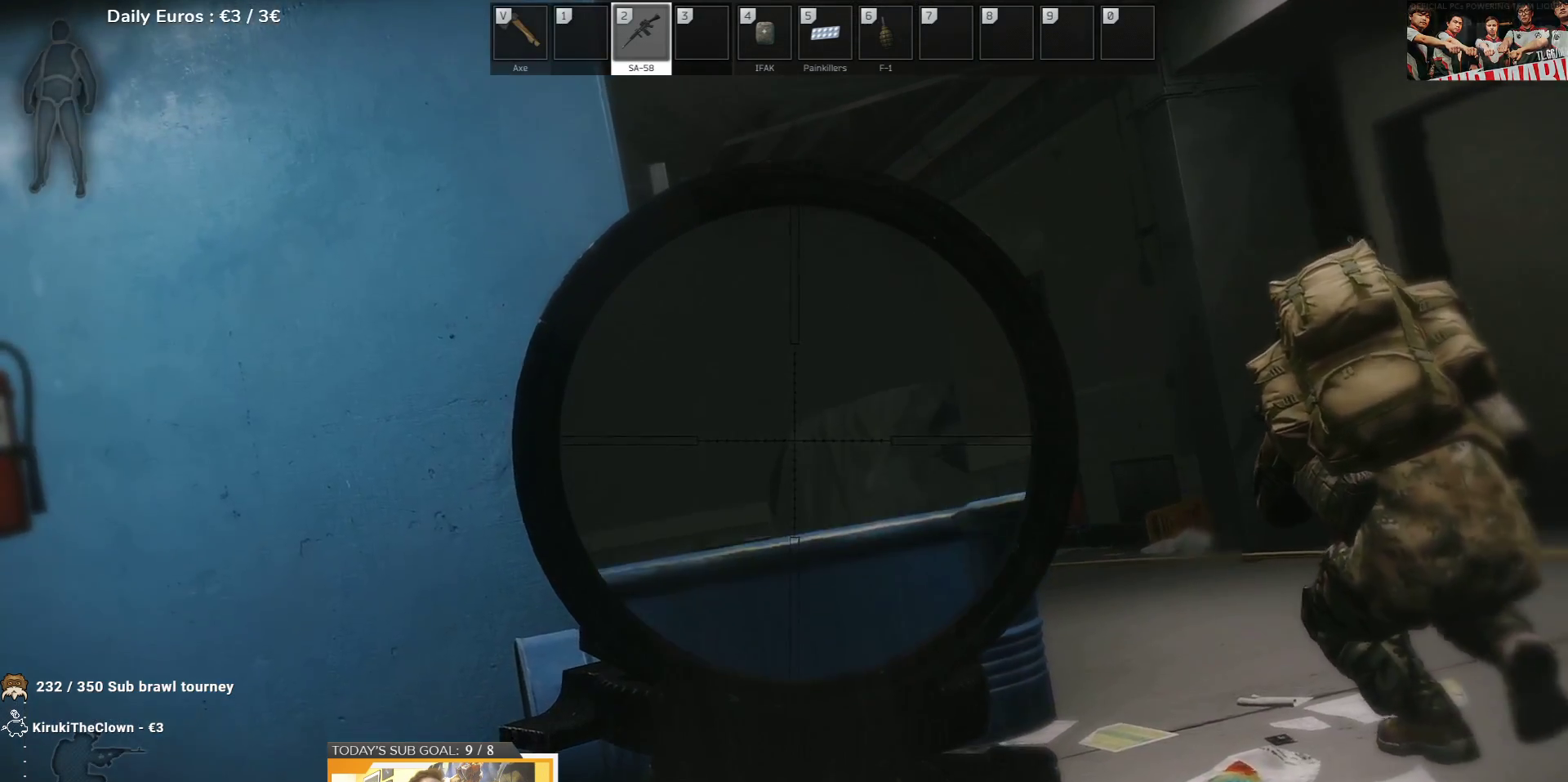
{"keys": ["e"], "events": []}
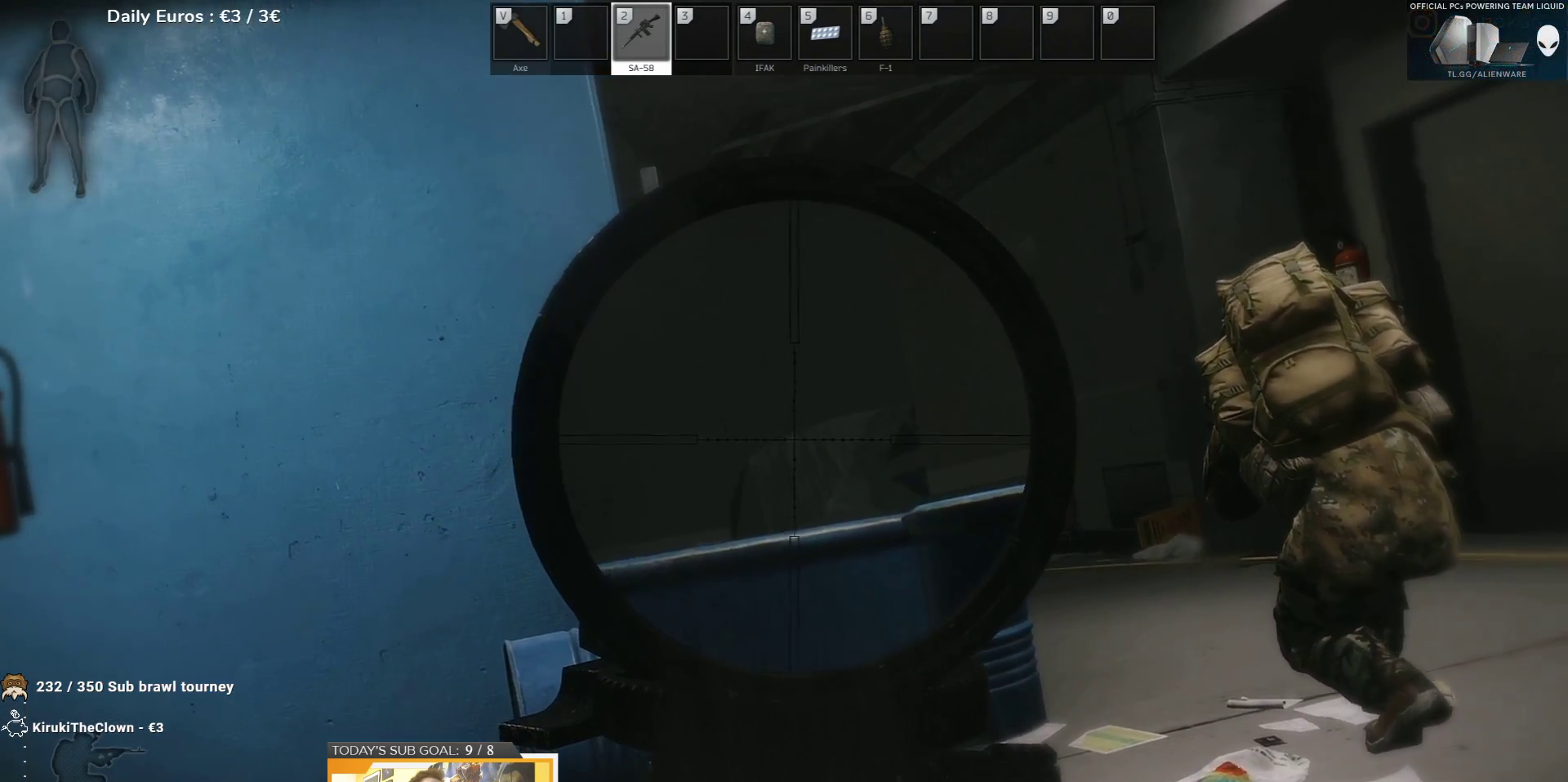
{"keys": ["e"], "events": []}
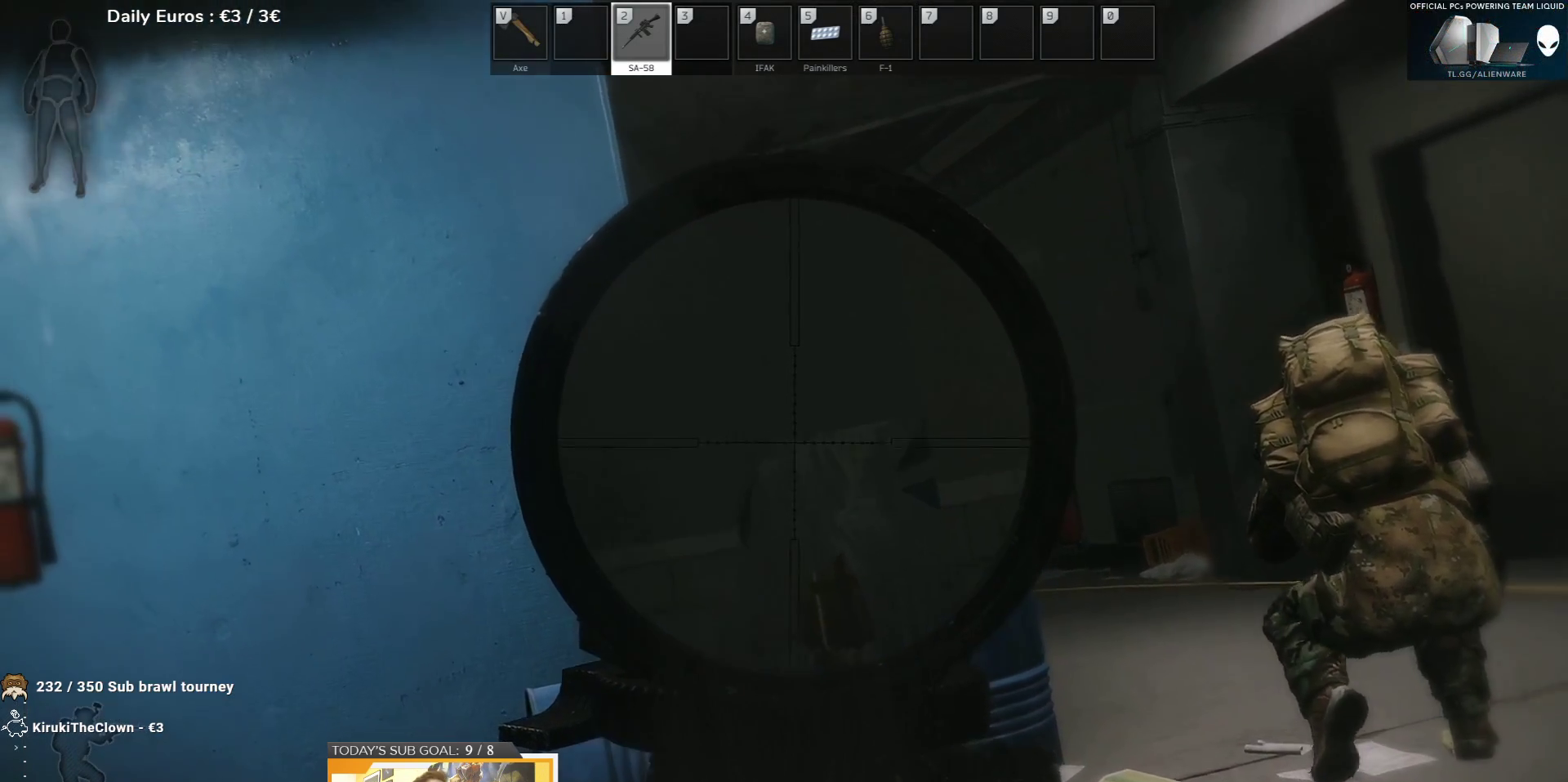
{"keys": ["e"], "events": []}
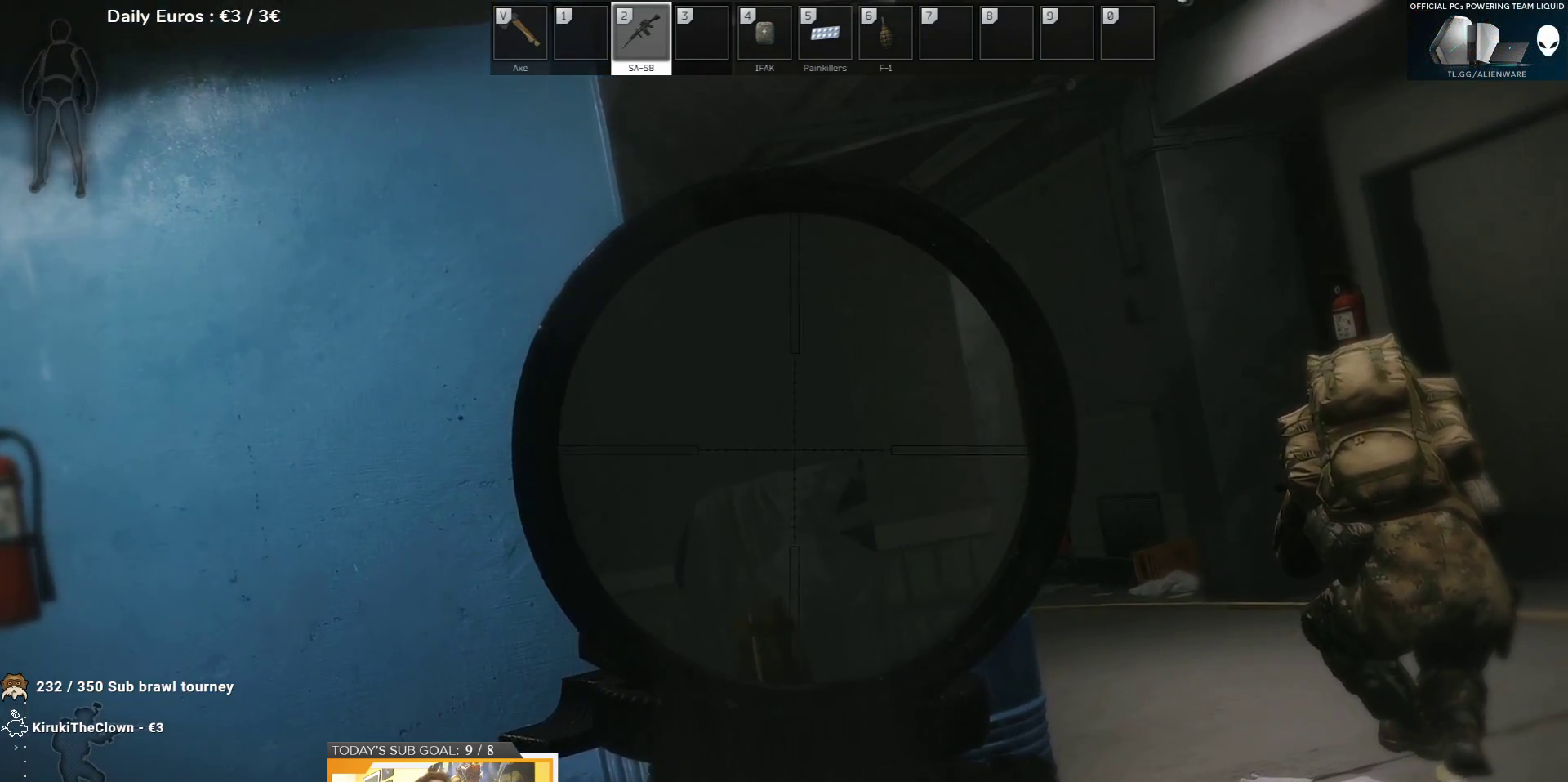
{"keys": ["e"], "events": []}
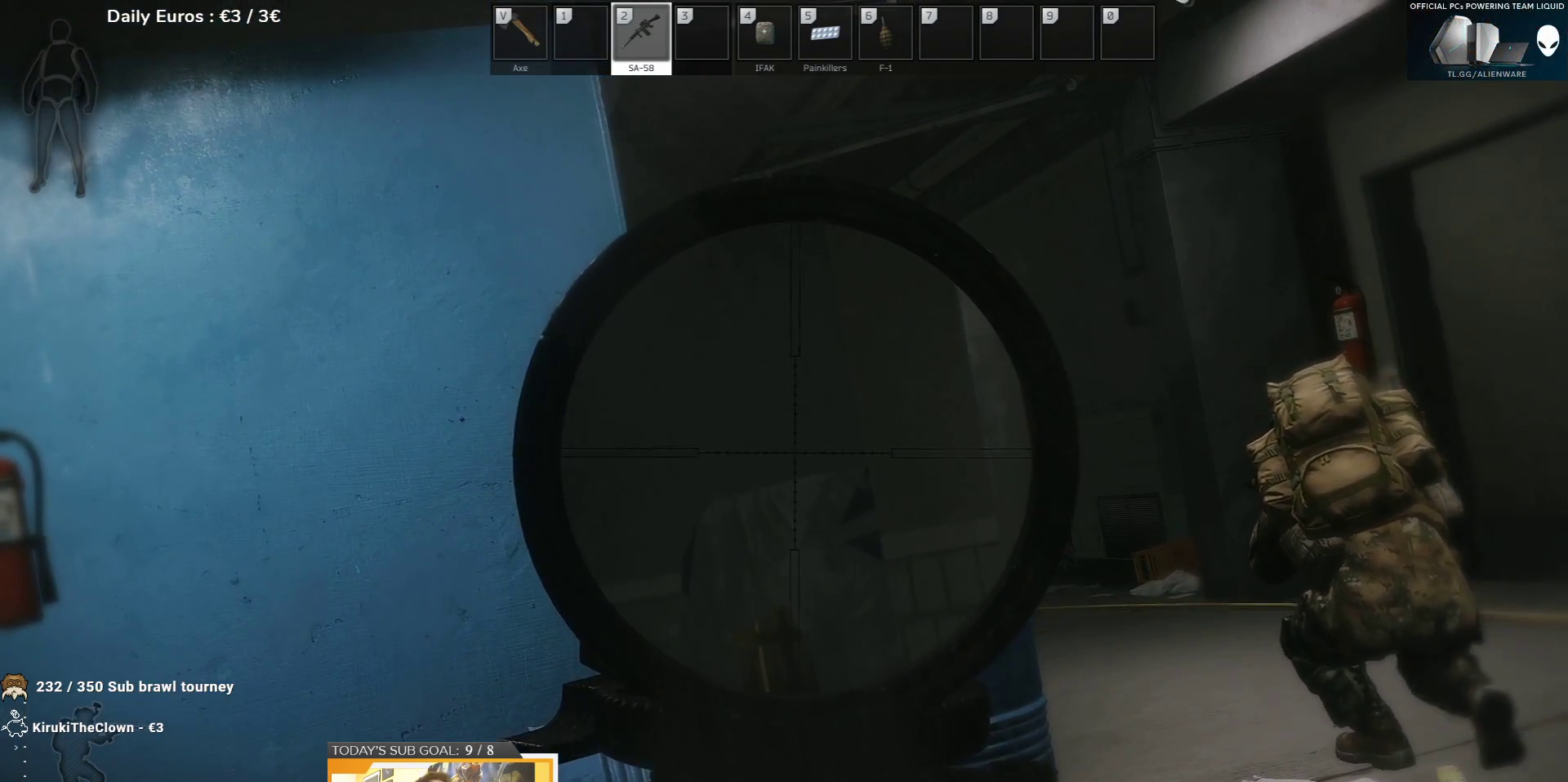
{"keys": ["e"], "events": []}
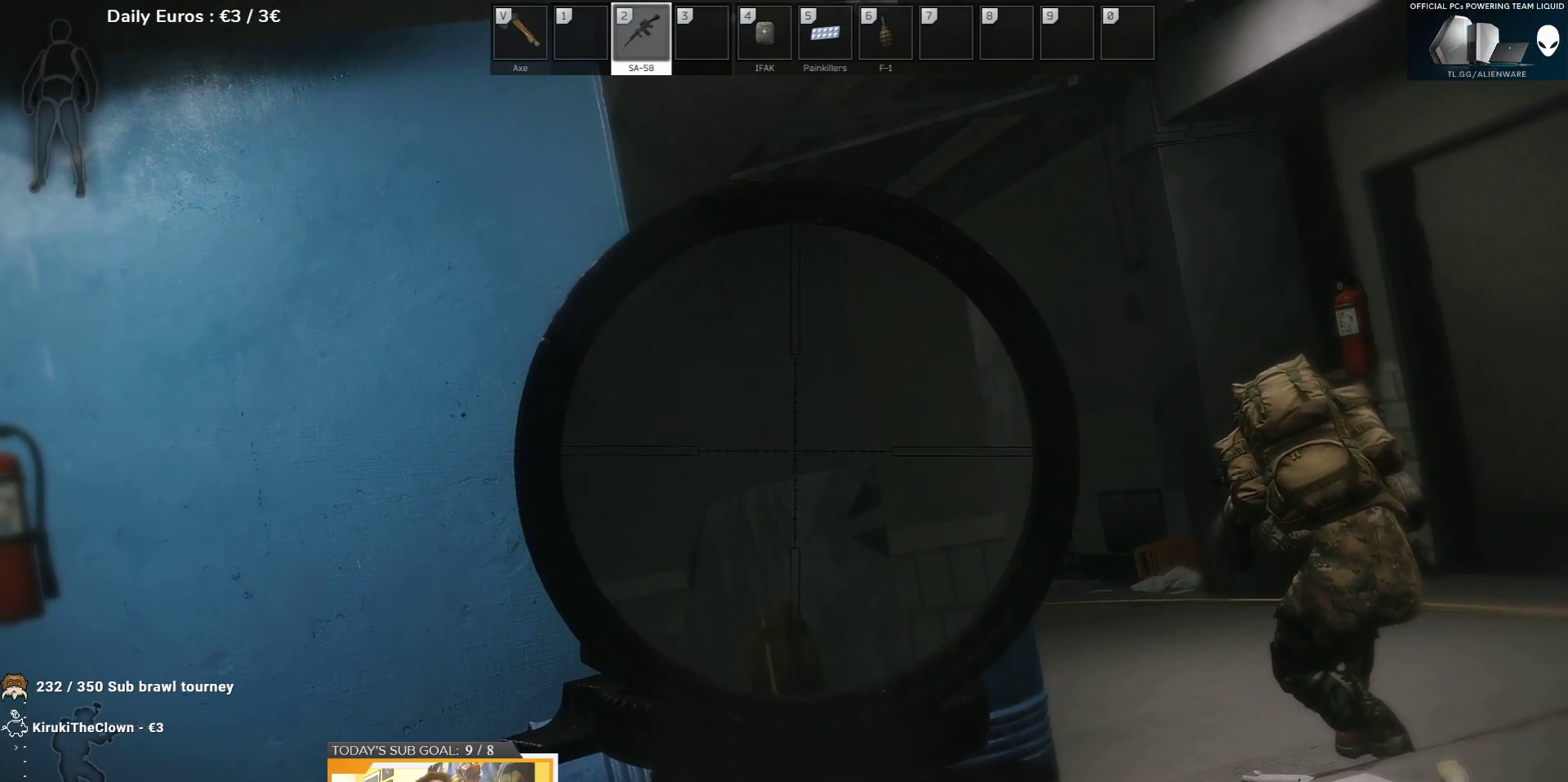
{"keys": ["e"], "events": []}
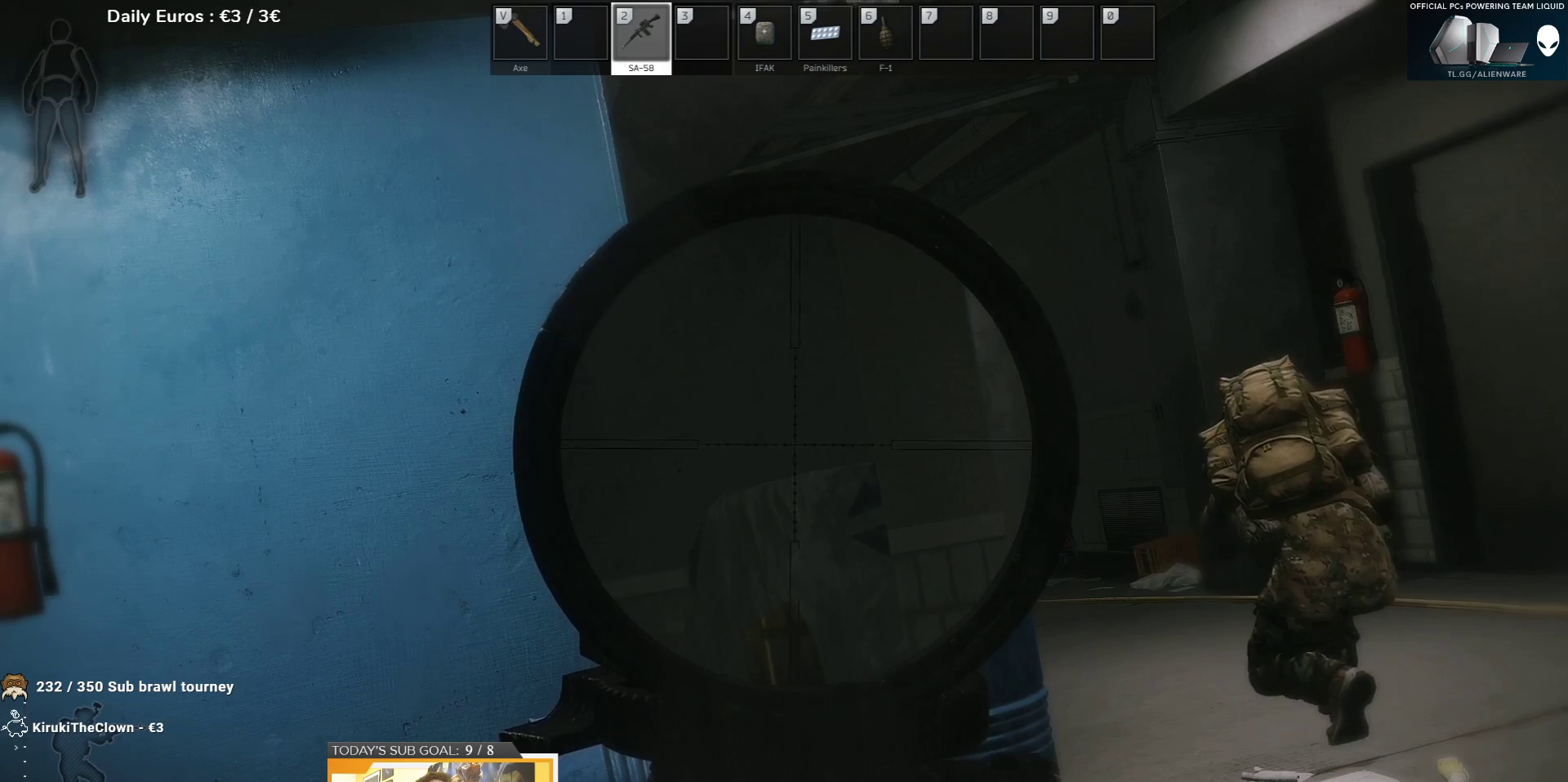
{"keys": ["e"], "events": []}
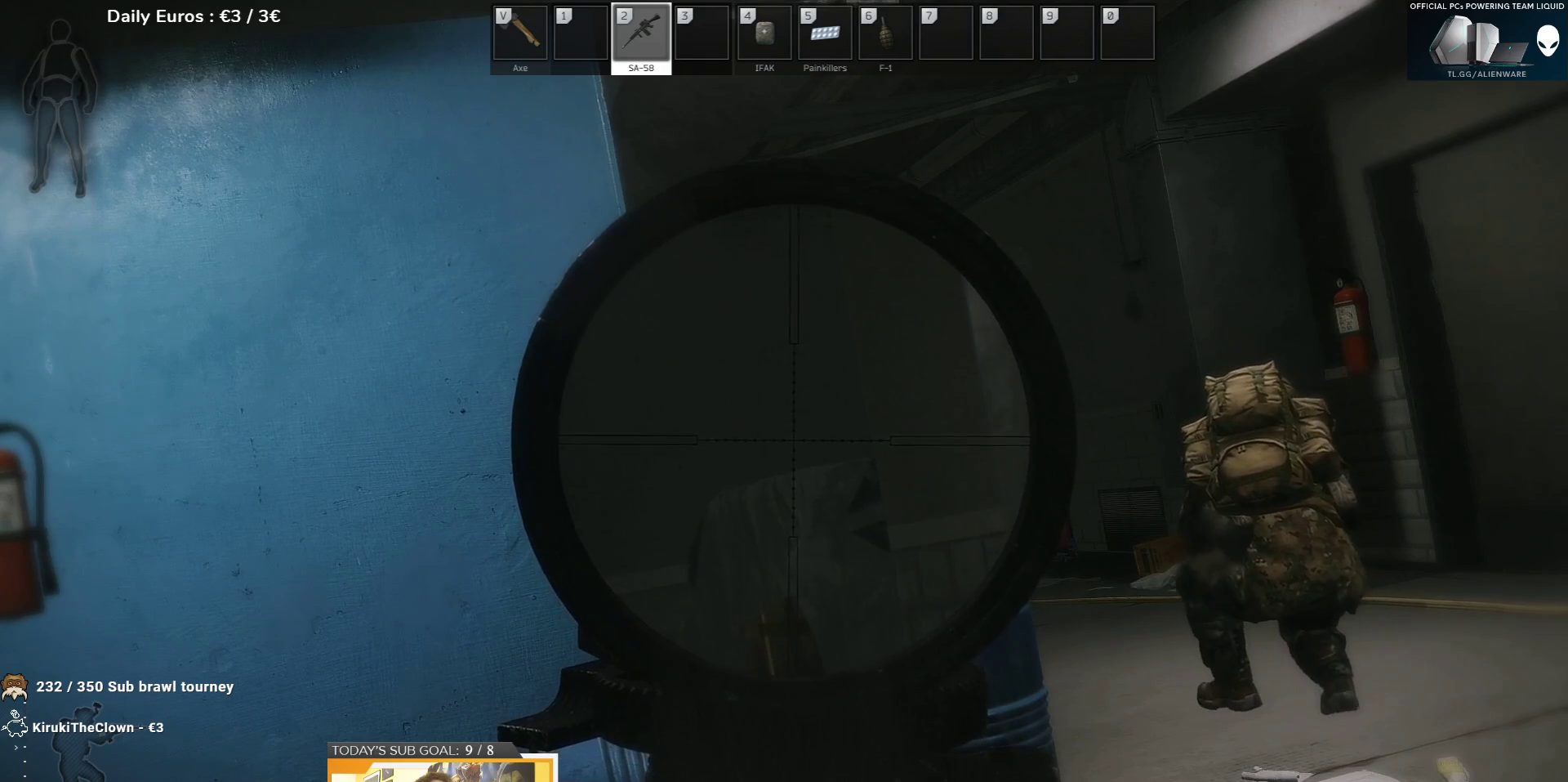
{"keys": ["e"], "events": []}
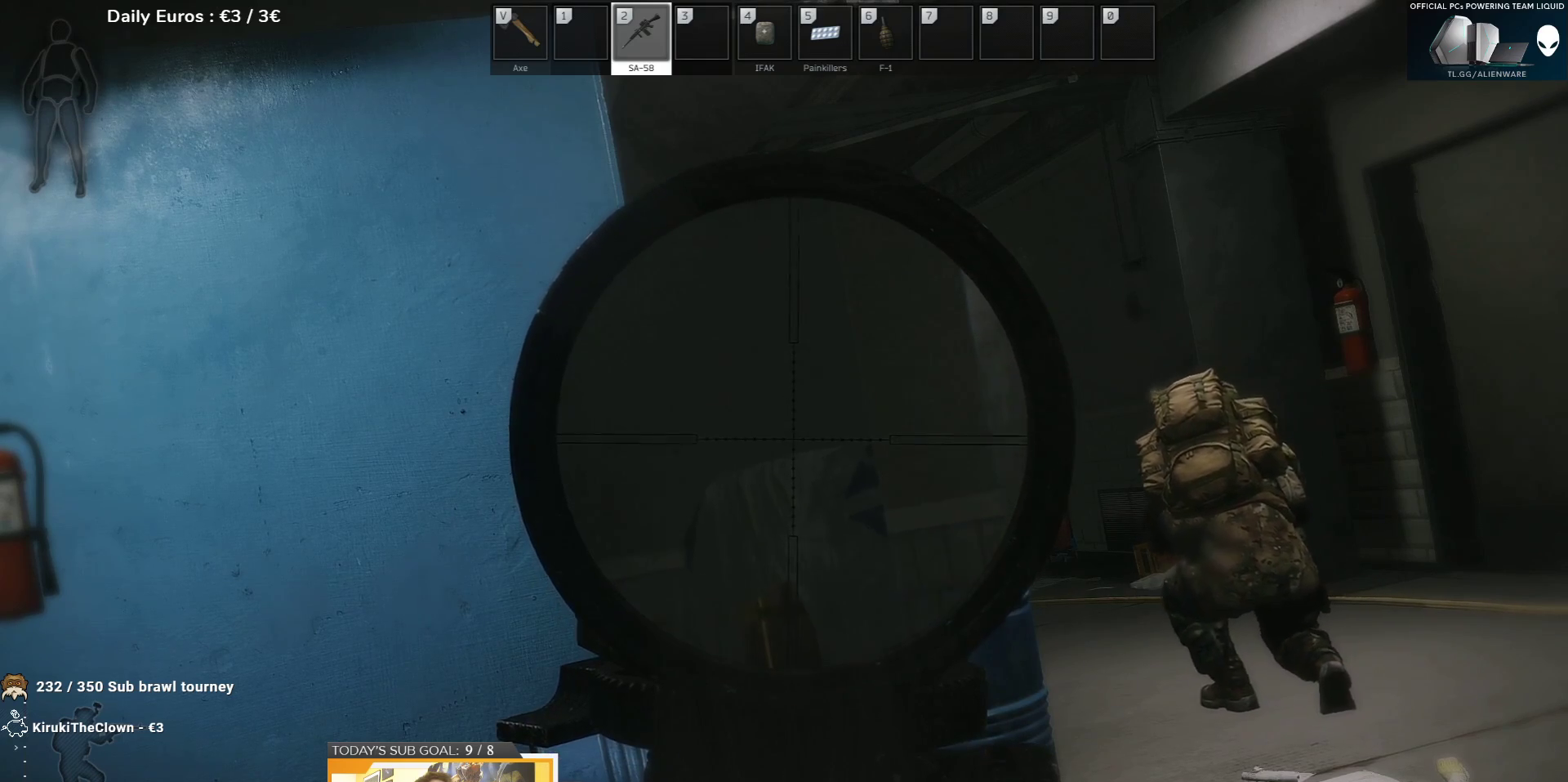
{"keys": ["e"], "events": []}
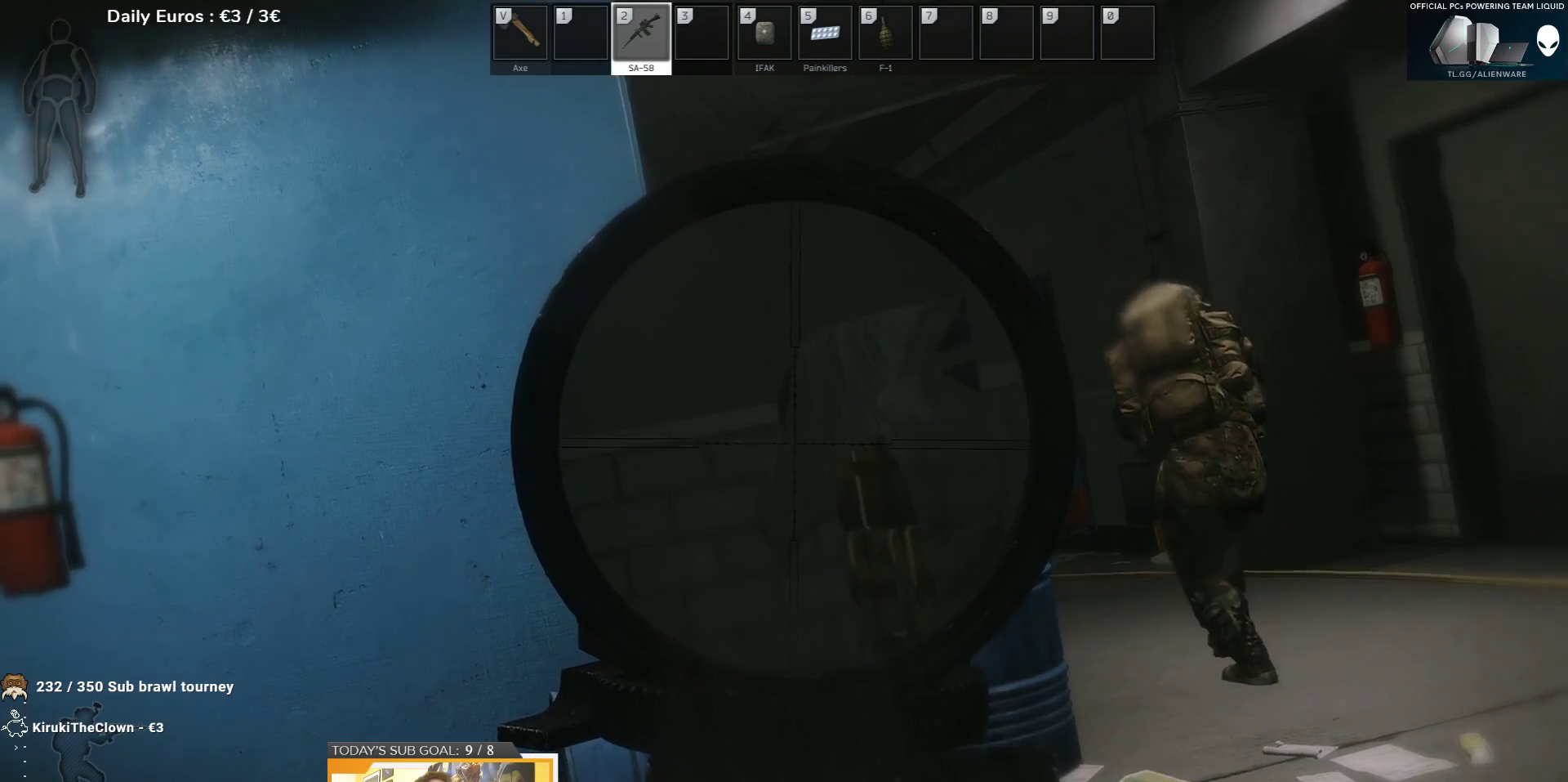
{"keys": ["e"], "events": []}
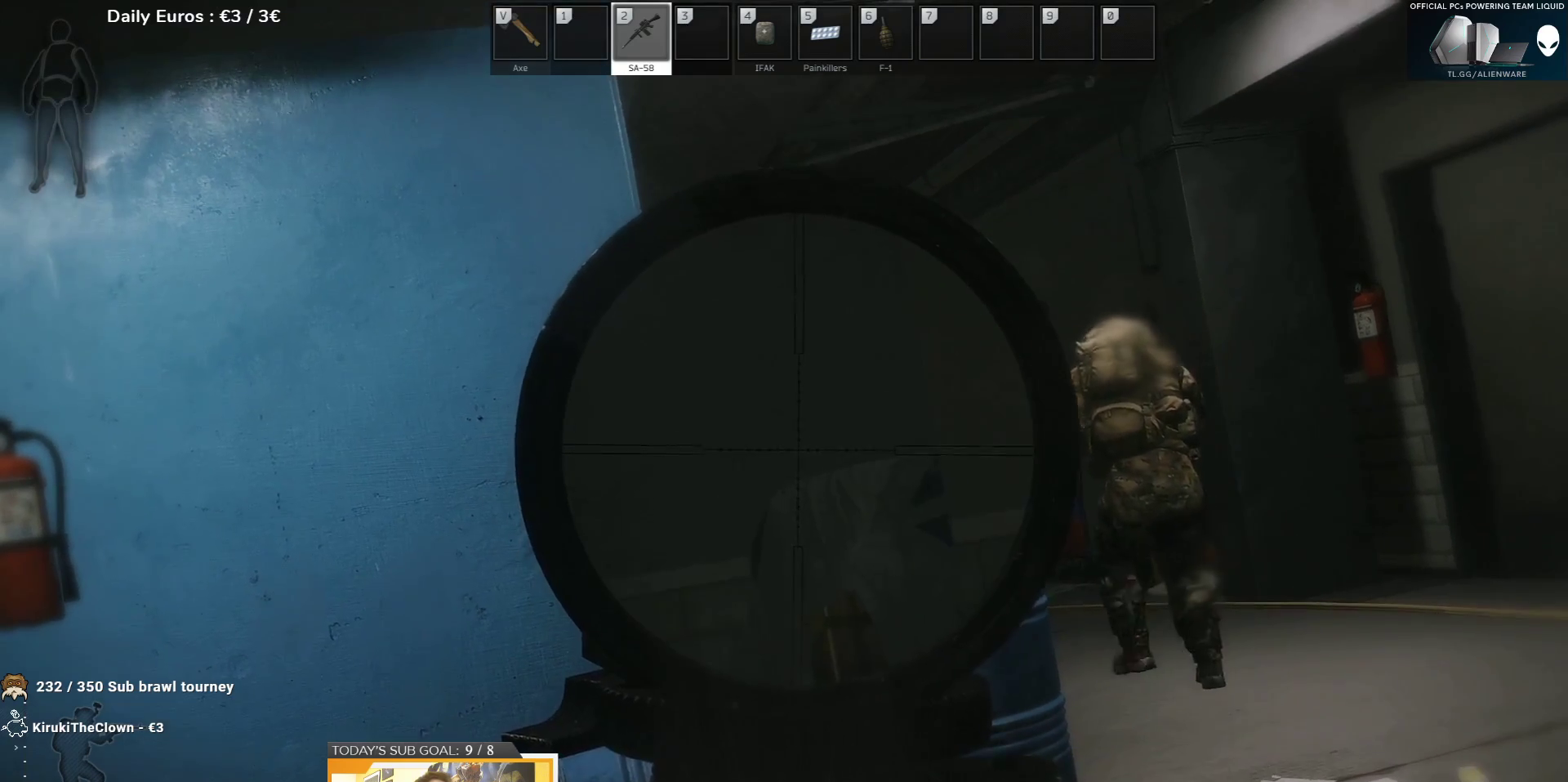
{"keys": ["e"], "events": []}
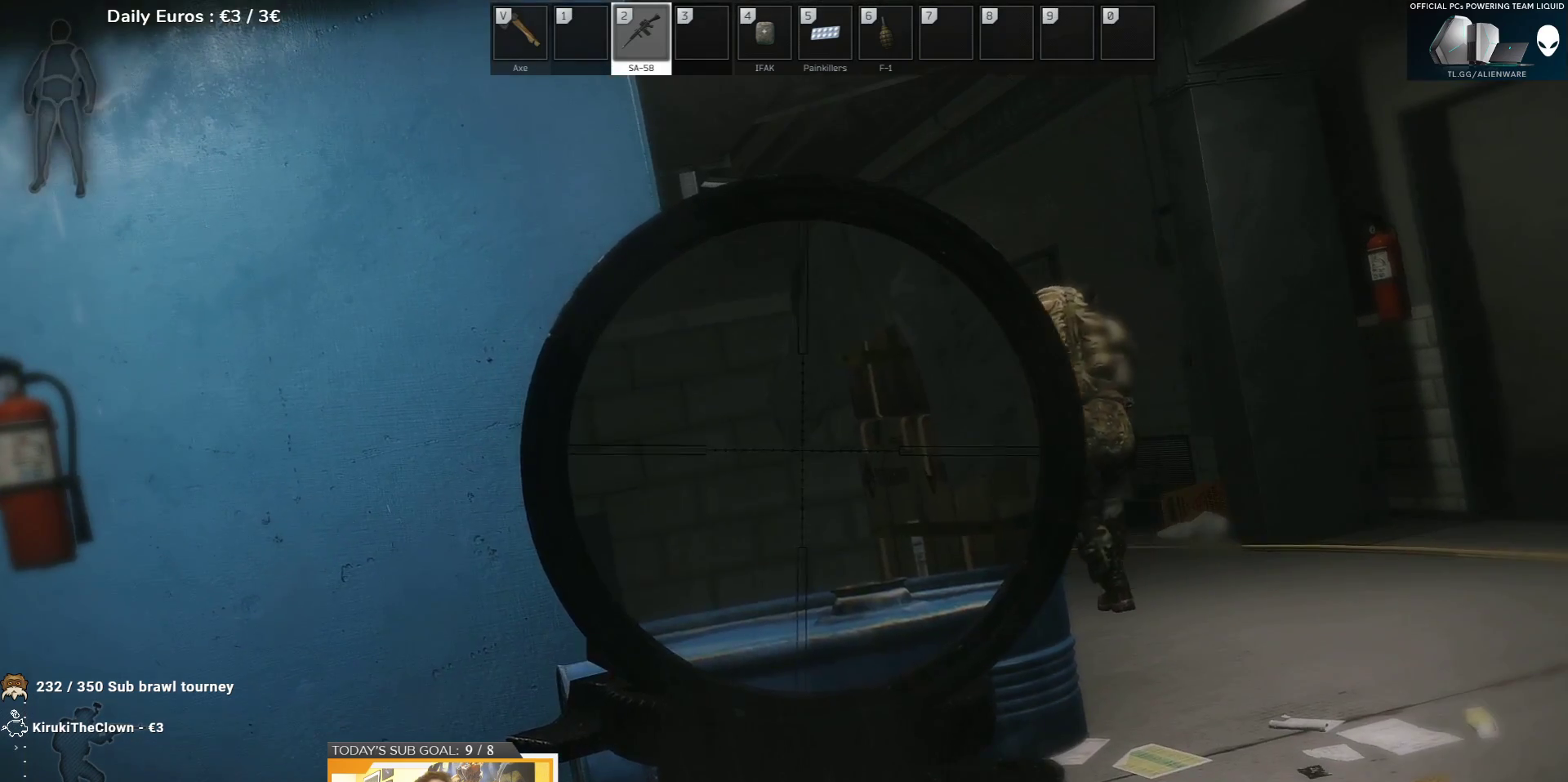
{"keys": ["e"], "events": []}
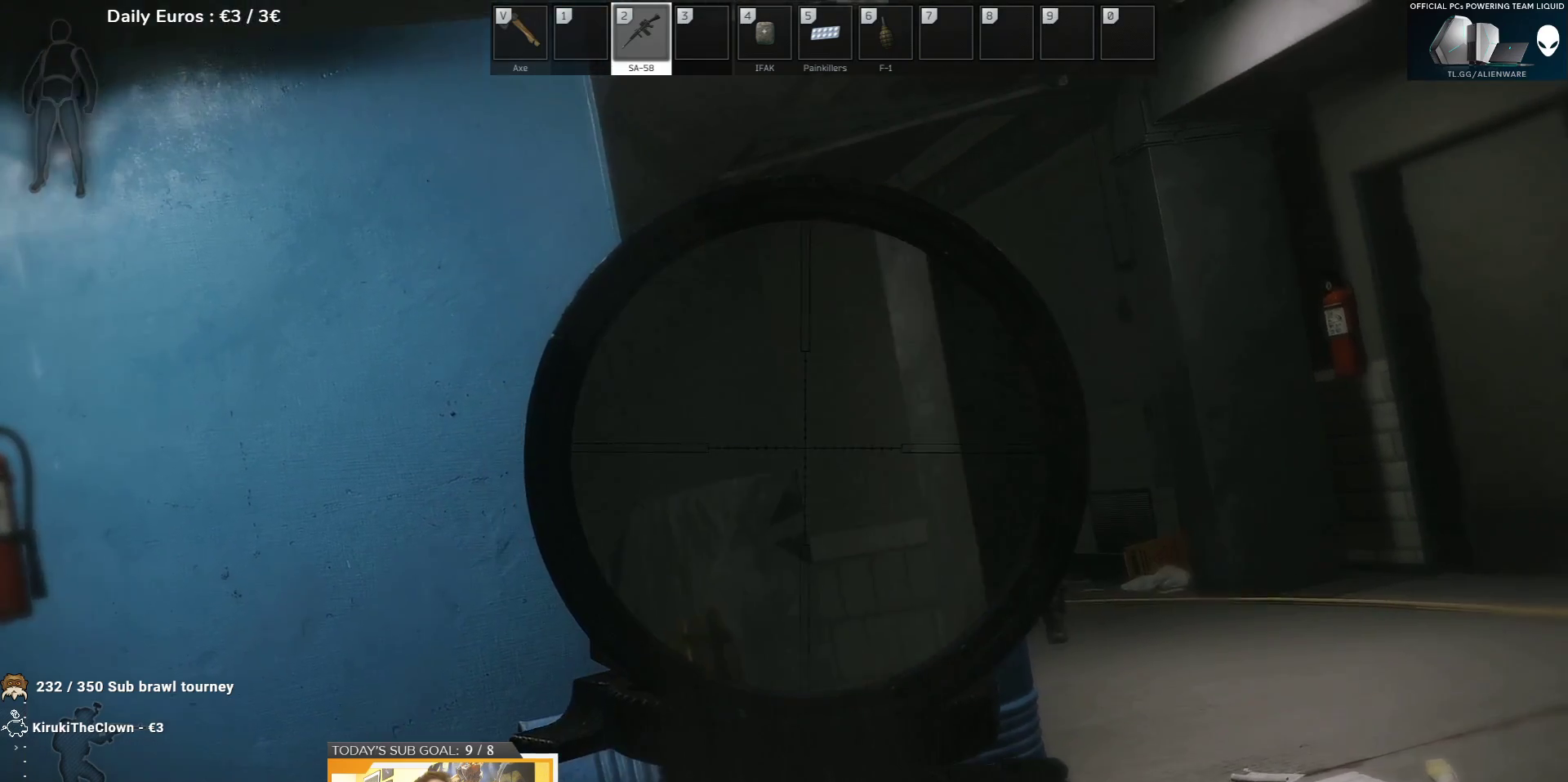
{"keys": ["d", "w"], "events": [[317, "e", "up"], [433, "w", "down"], [483, "d", "down"]]}
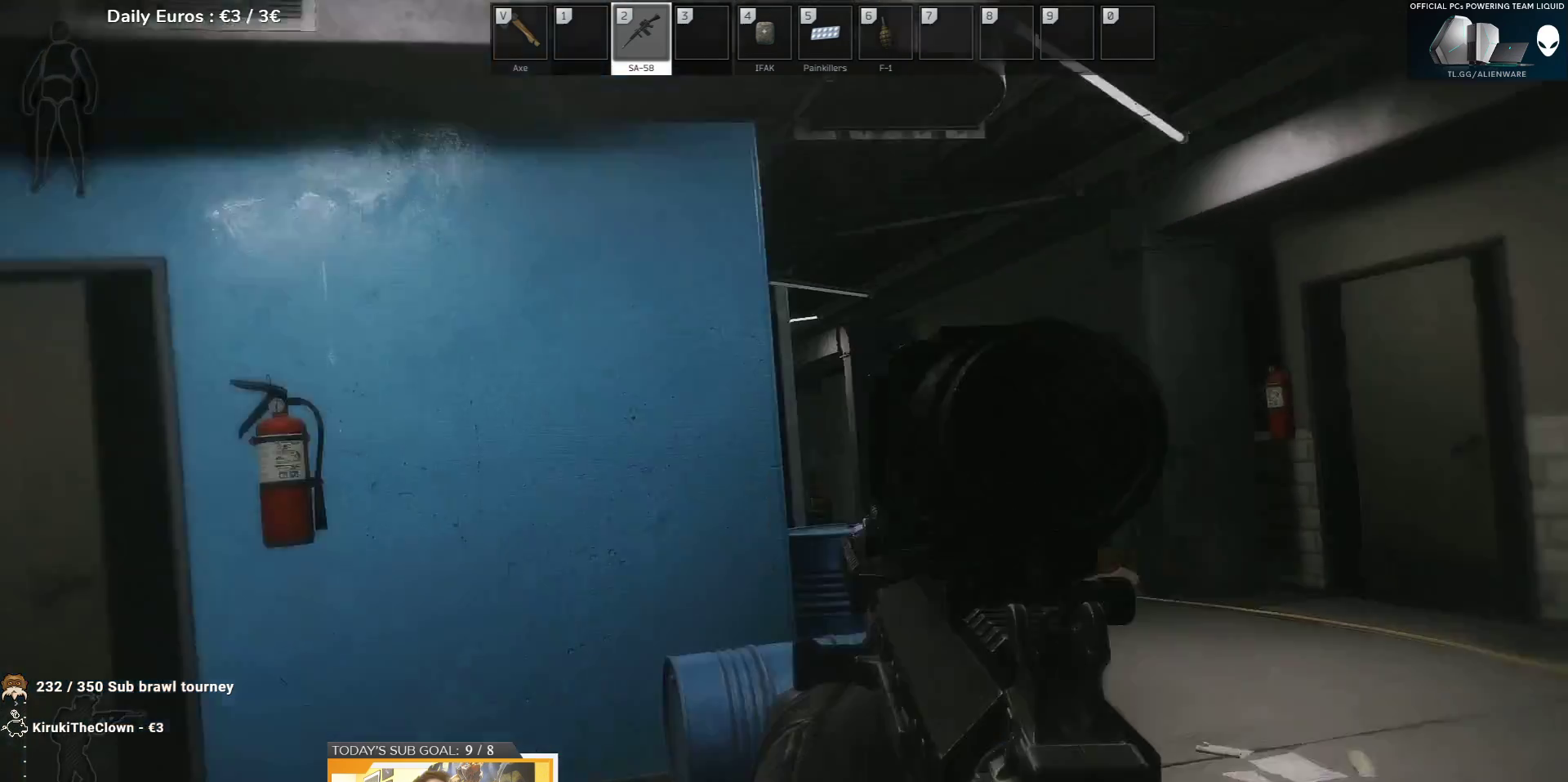
{"keys": ["d", "w"], "events": []}